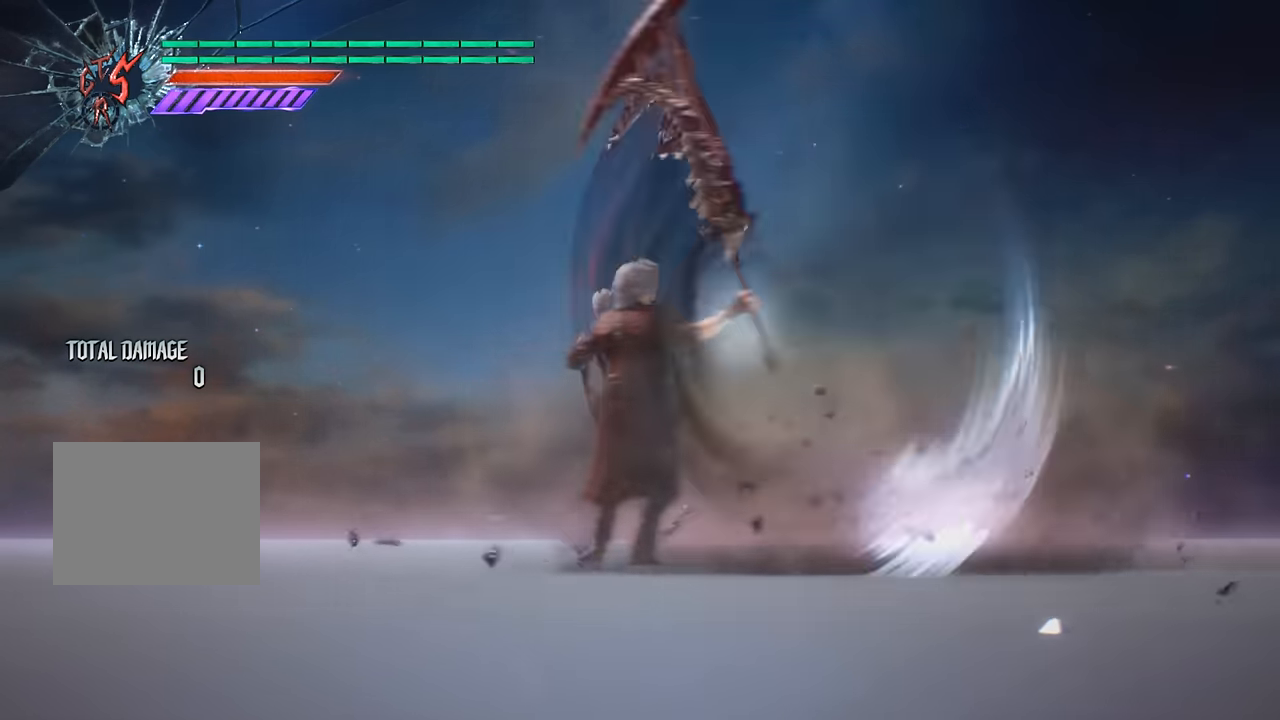
Gameplay with a controller (Xbox layout); each line is a JSON object with the inputs held at the frame after it. "events" lists button and stick changes between this image and that frame as [ms after this image, input, new state], when the widget could be followed in between. Not read: L3 R3.
{"buttons": [], "left_stick": "center", "right_stick": "center", "events": [[400, "B", "up"]]}
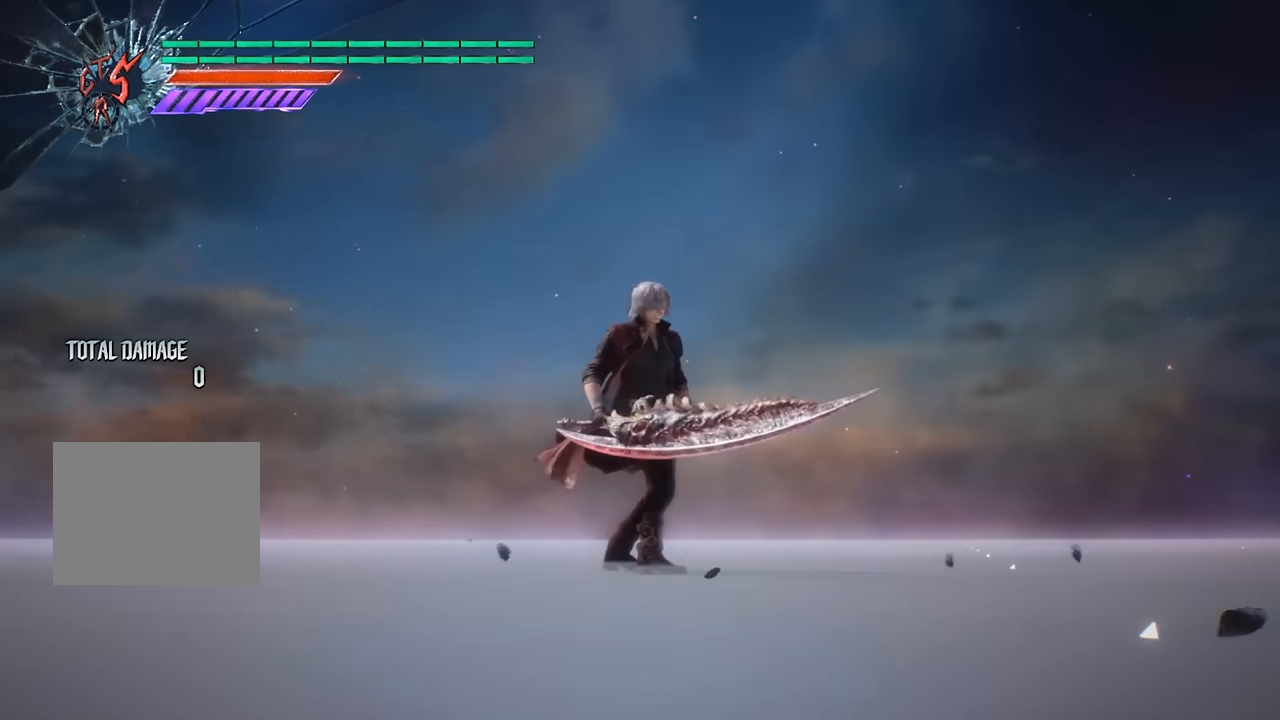
{"buttons": ["A"], "left_stick": "center", "right_stick": "center", "events": [[168, "R2", "down"], [218, "R2", "up"], [385, "A", "down"]]}
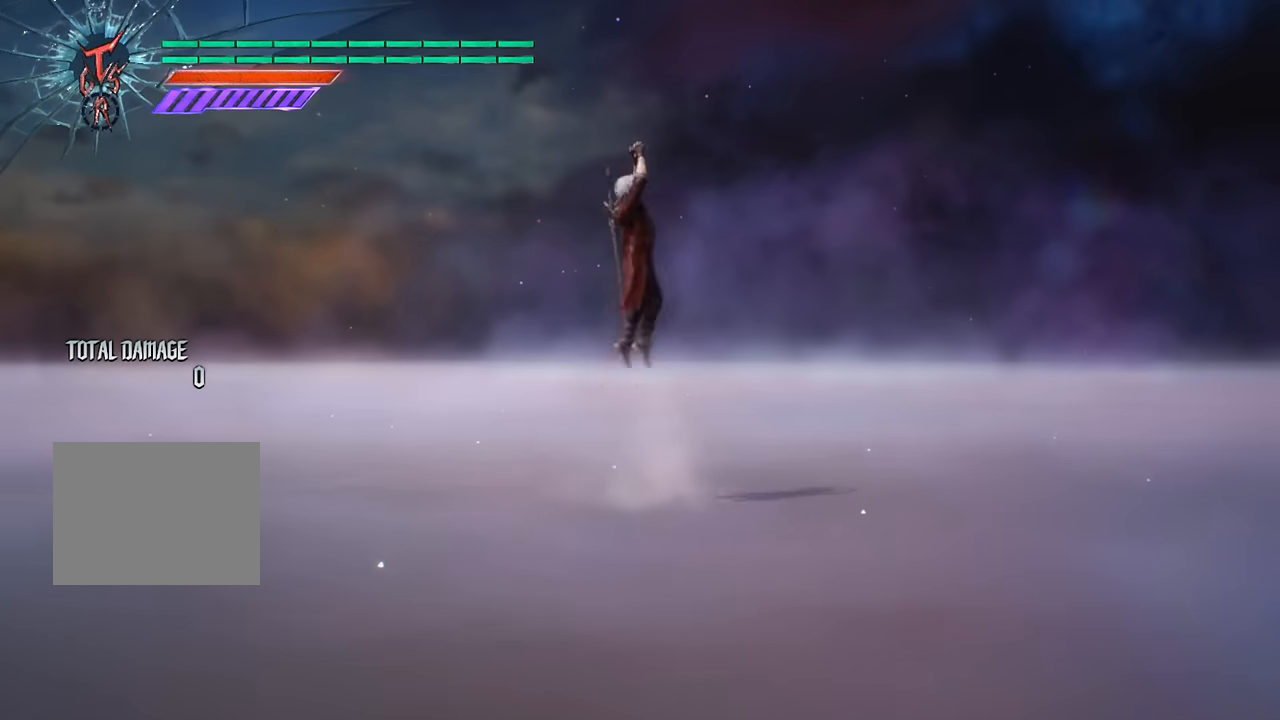
{"buttons": [], "left_stick": "center", "right_stick": "center", "events": [[50, "A", "up"], [151, "Y", "down"], [267, "Y", "up"], [351, "Y", "down"], [484, "Y", "up"]]}
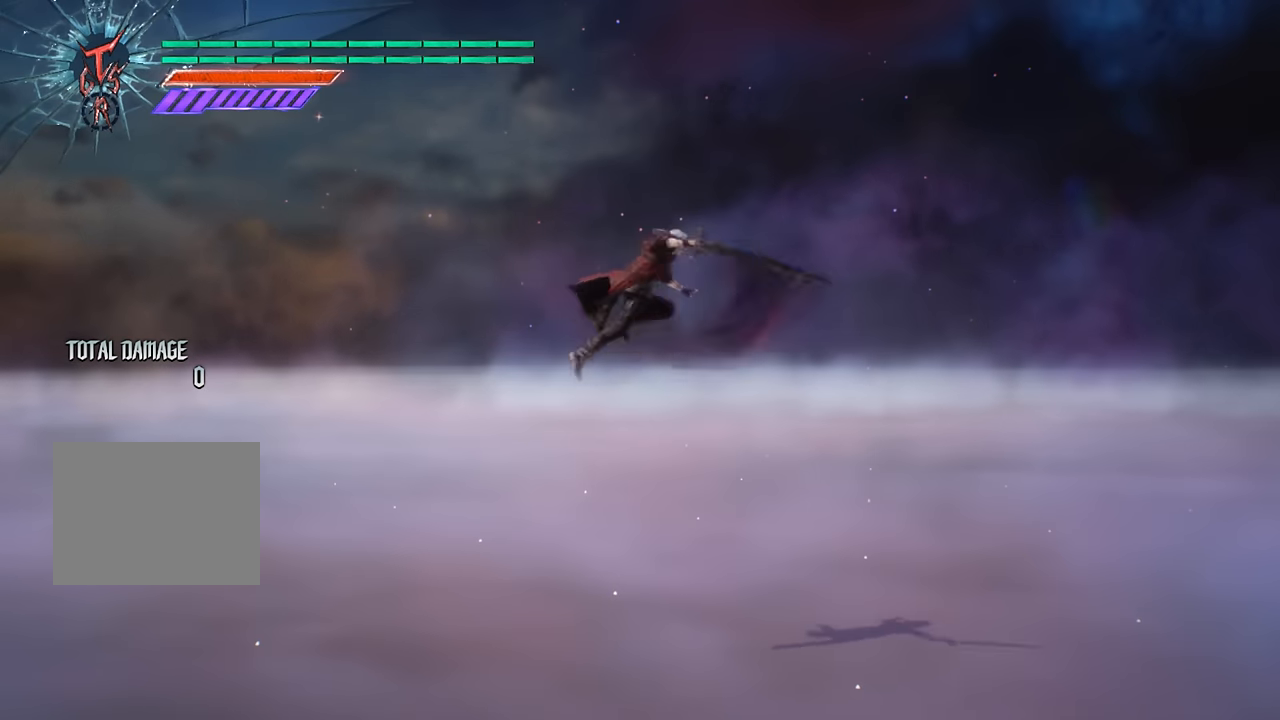
{"buttons": [], "left_stick": "center", "right_stick": "center", "events": [[67, "DPAD_DOWN", "down"], [67, "Y", "down"], [167, "DPAD_DOWN", "up"], [167, "Y", "up"], [217, "Y", "down"], [317, "DPAD_LEFT", "down"], [317, "Y", "up"], [400, "Y", "down"], [417, "DPAD_LEFT", "up"], [500, "Y", "up"]]}
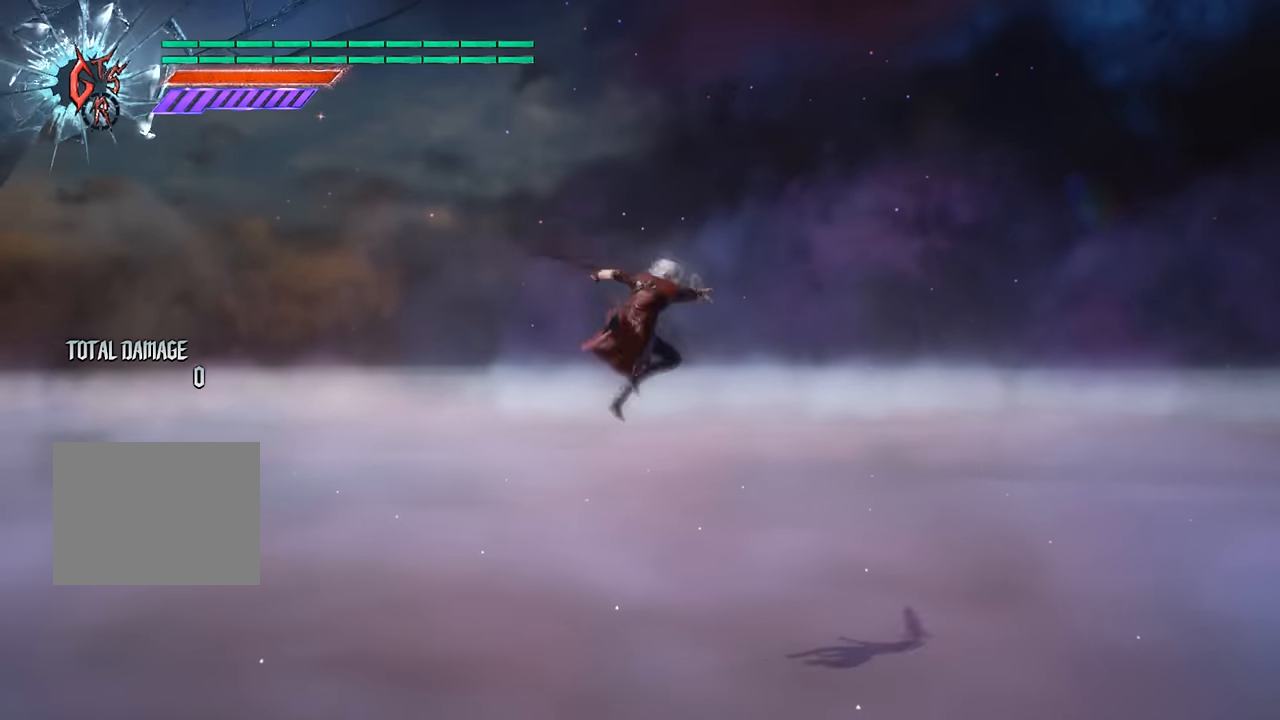
{"buttons": ["Y", "DPAD_UP"], "left_stick": "center", "right_stick": "center", "events": [[67, "Y", "down"], [151, "DPAD_RIGHT", "down"], [151, "Y", "up"], [217, "Y", "down"], [267, "DPAD_RIGHT", "up"], [351, "Y", "up"], [401, "Y", "down"], [501, "DPAD_UP", "down"]]}
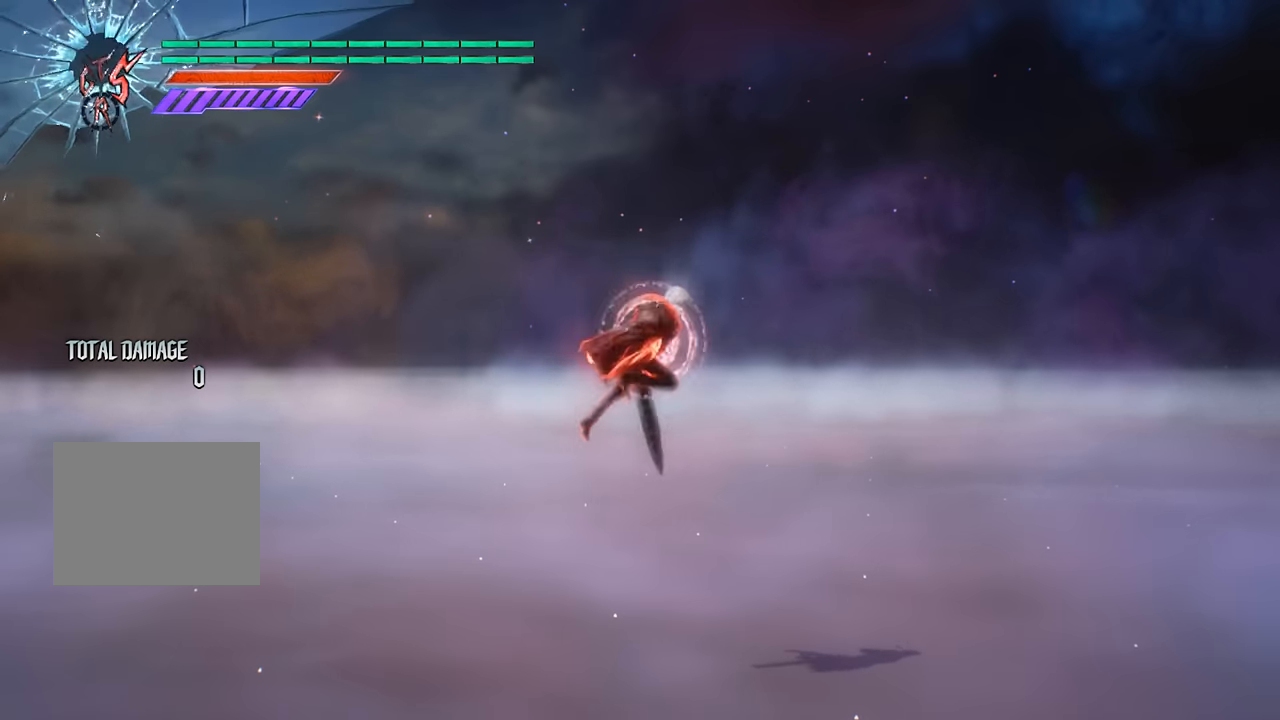
{"buttons": ["Y"], "left_stick": "center", "right_stick": "center", "events": [[17, "Y", "up"], [83, "Y", "down"], [100, "DPAD_UP", "up"], [200, "Y", "up"], [250, "Y", "down"], [283, "DPAD_LEFT", "down"], [350, "Y", "up"], [417, "DPAD_LEFT", "up"], [434, "Y", "down"]]}
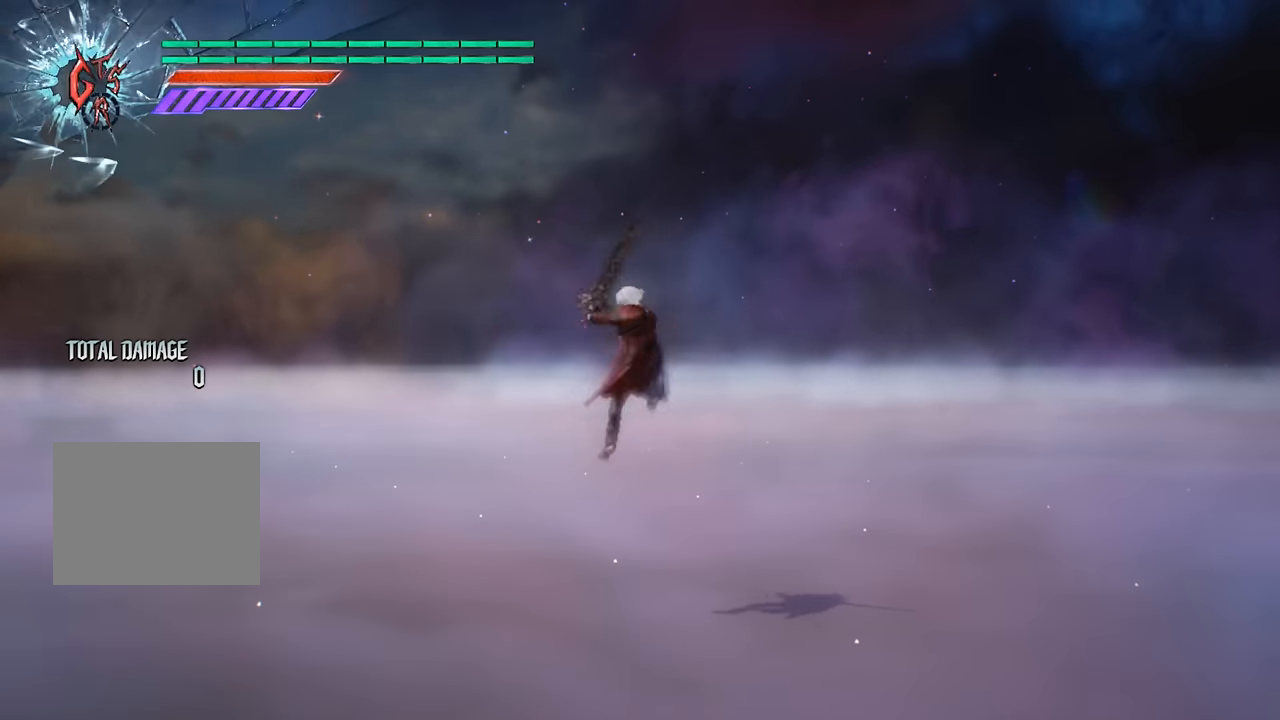
{"buttons": ["Y"], "left_stick": "center", "right_stick": "center", "events": [[17, "DPAD_DOWN", "down"], [34, "Y", "up"], [100, "Y", "down"], [117, "DPAD_DOWN", "up"], [201, "Y", "up"], [267, "DPAD_RIGHT", "down"], [284, "Y", "down"], [351, "DPAD_RIGHT", "up"], [367, "Y", "up"], [451, "Y", "down"]]}
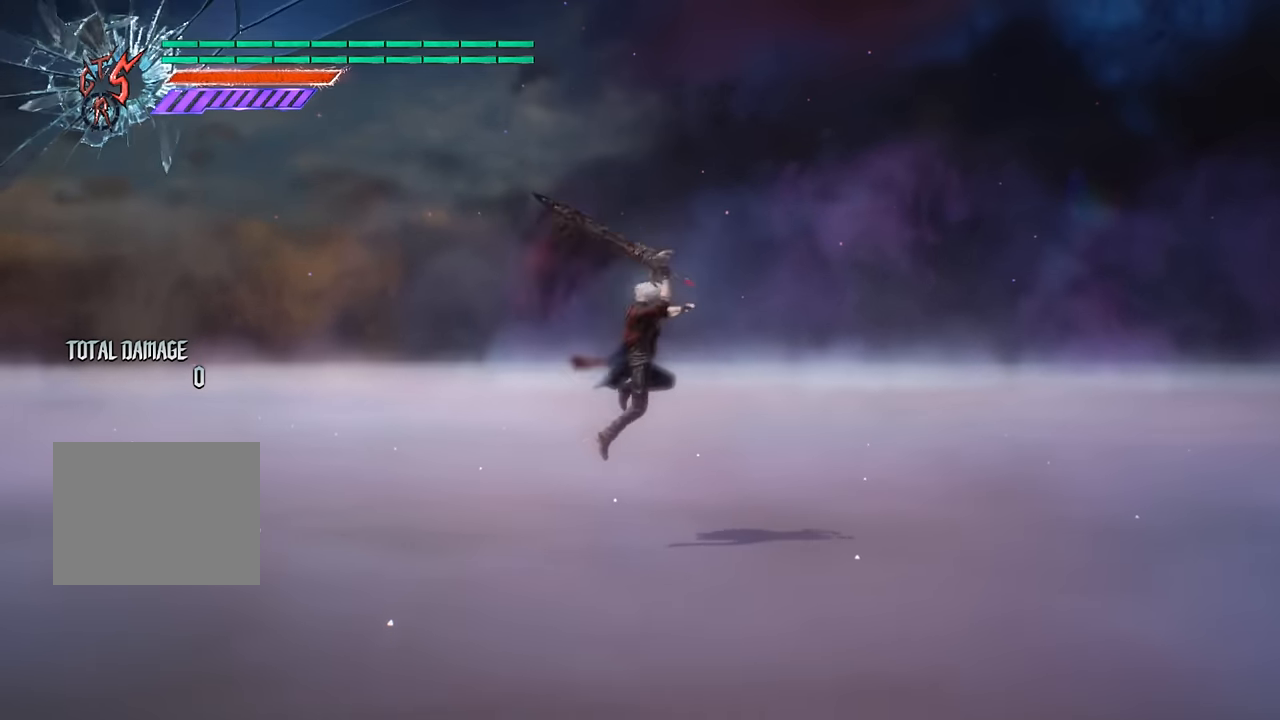
{"buttons": ["Y"], "left_stick": "center", "right_stick": "center", "events": [[17, "DPAD_UP", "down"], [50, "Y", "up"], [117, "DPAD_UP", "up"], [133, "Y", "down"], [217, "Y", "up"], [283, "DPAD_LEFT", "down"], [300, "Y", "down"], [417, "DPAD_LEFT", "up"], [417, "Y", "up"], [467, "Y", "down"]]}
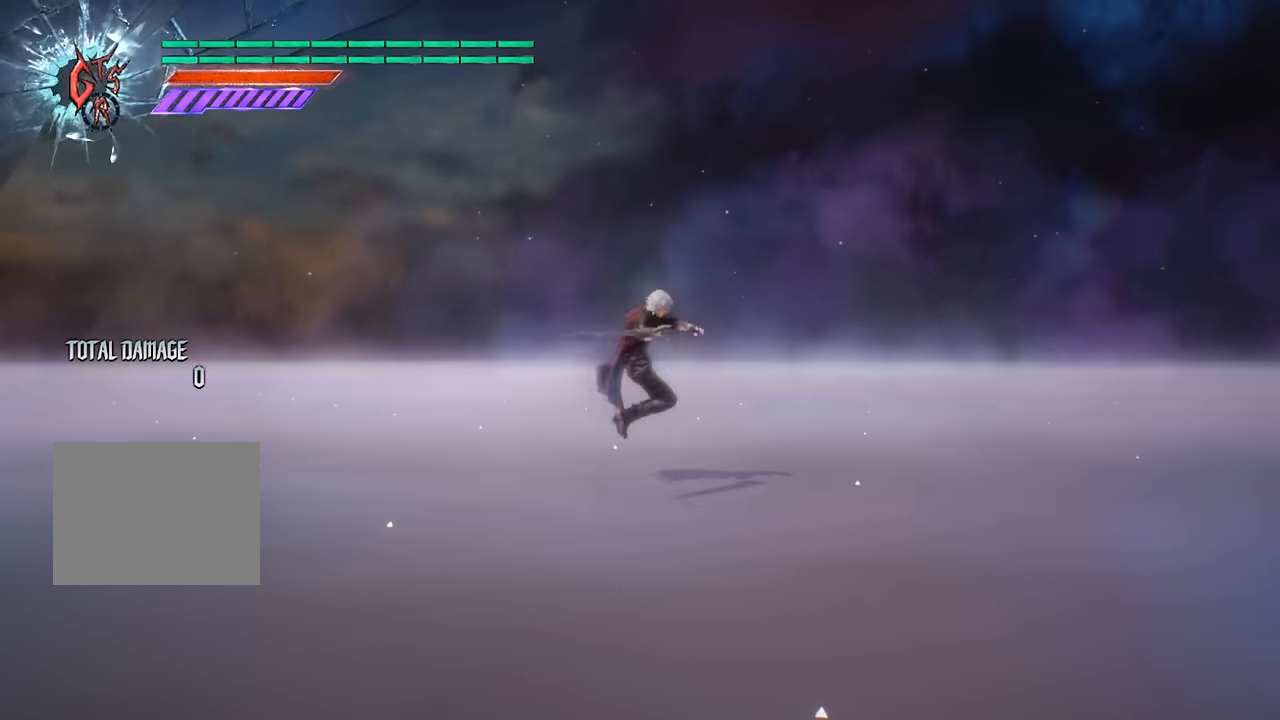
{"buttons": [], "left_stick": "center", "right_stick": "center", "events": [[50, "DPAD_DOWN", "down"], [83, "Y", "up"], [167, "DPAD_DOWN", "up"], [167, "Y", "down"], [300, "Y", "up"], [317, "DPAD_RIGHT", "down"], [367, "Y", "down"], [417, "DPAD_RIGHT", "up"], [467, "Y", "up"]]}
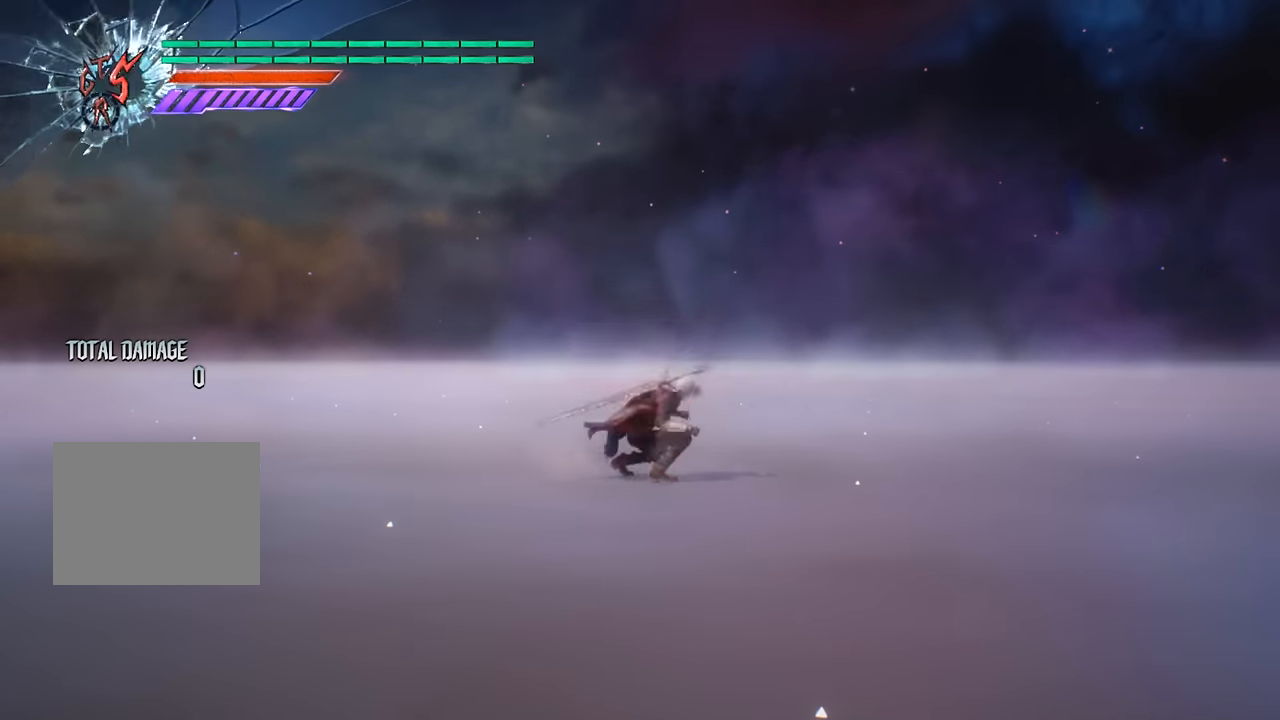
{"buttons": [], "left_stick": "center", "right_stick": "center", "events": [[50, "Y", "down"], [134, "DPAD_UP", "down"], [134, "Y", "up"], [234, "DPAD_UP", "up"], [234, "Y", "down"], [300, "Y", "up"]]}
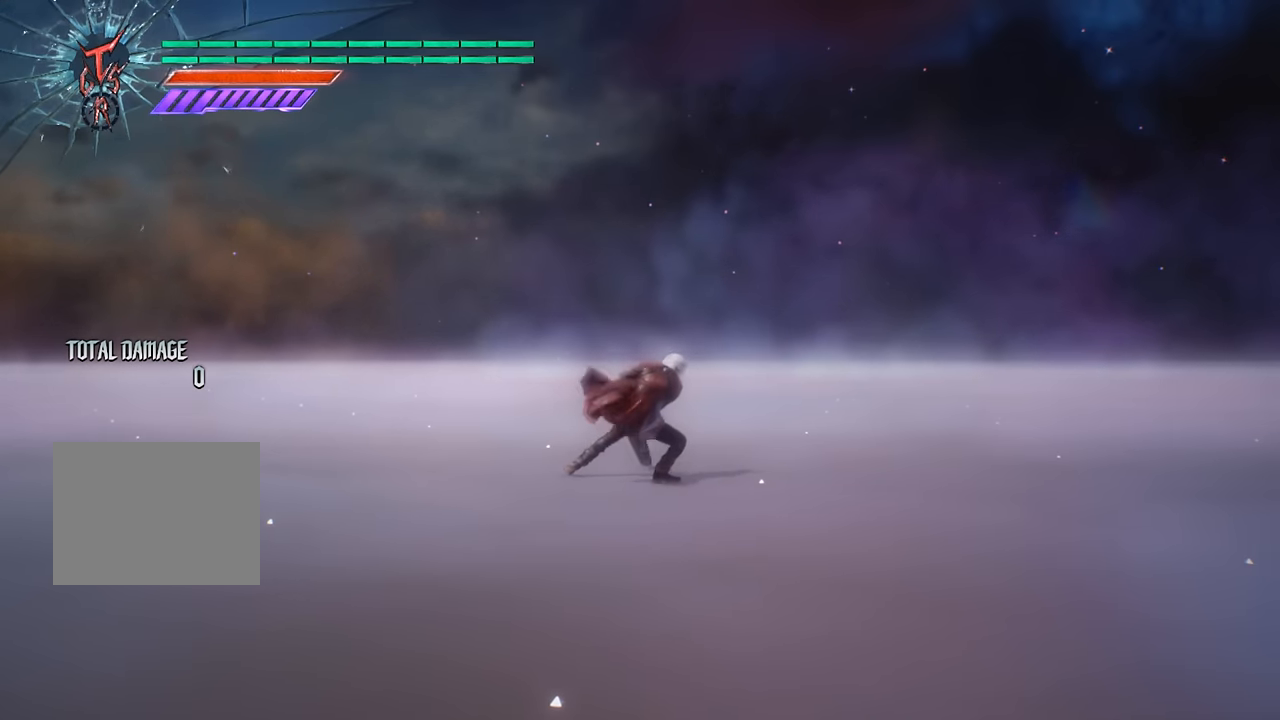
{"buttons": ["A"], "left_stick": "center", "right_stick": "center", "events": [[200, "A", "down"], [383, "A", "up"], [483, "A", "down"]]}
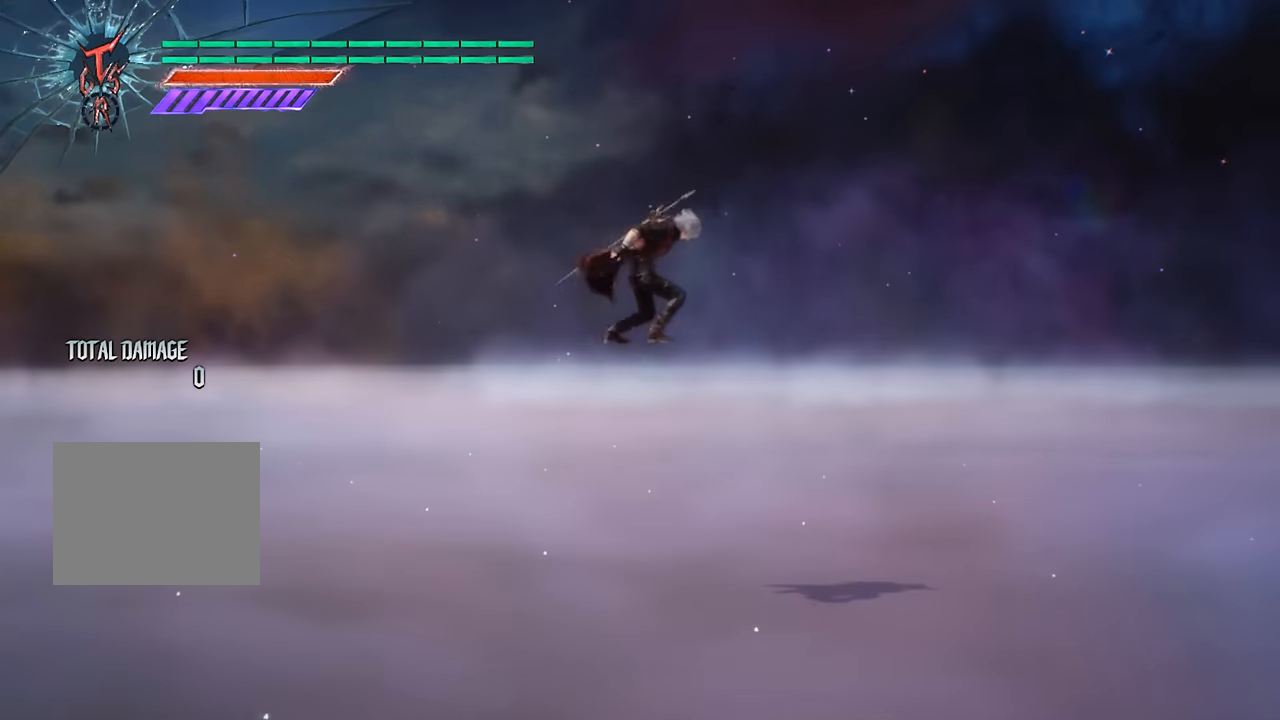
{"buttons": ["Y"], "left_stick": "center", "right_stick": "center", "events": [[284, "A", "up"], [384, "Y", "down"]]}
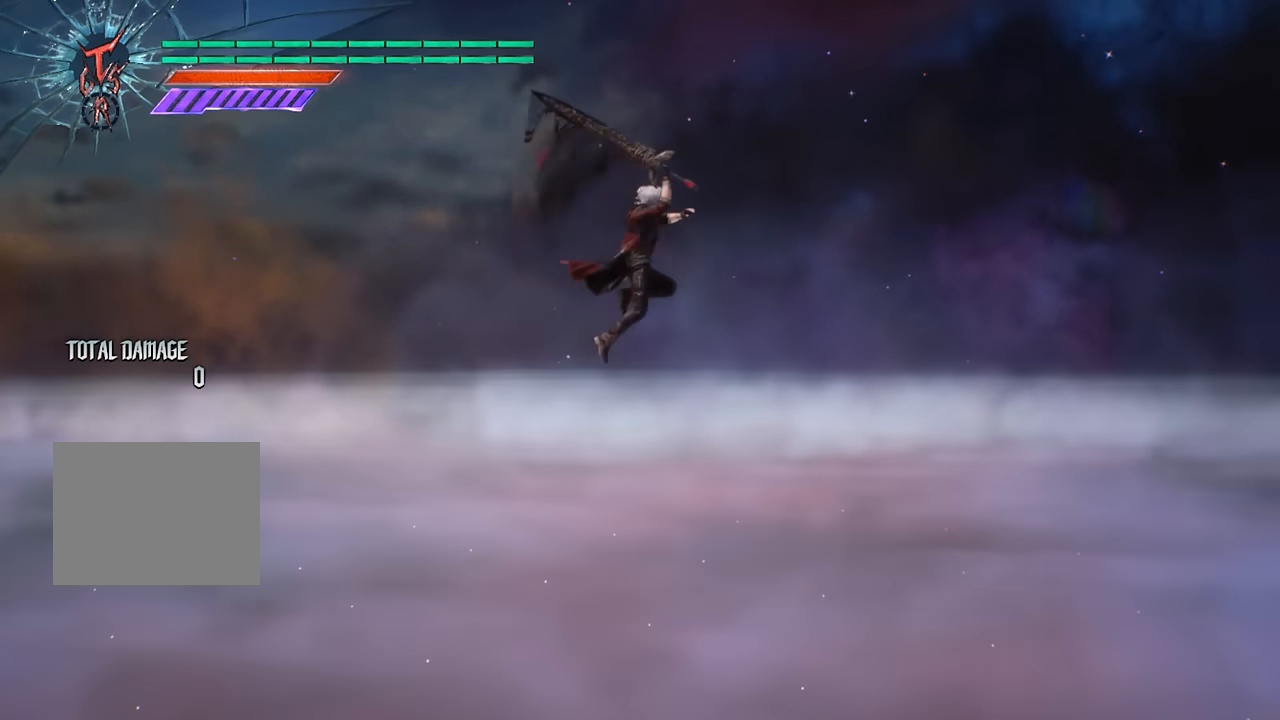
{"buttons": [], "left_stick": "center", "right_stick": "center", "events": [[50, "Y", "up"], [133, "Y", "down"], [267, "DPAD_LEFT", "down"], [267, "Y", "up"], [350, "Y", "down"], [383, "DPAD_LEFT", "up"], [450, "Y", "up"]]}
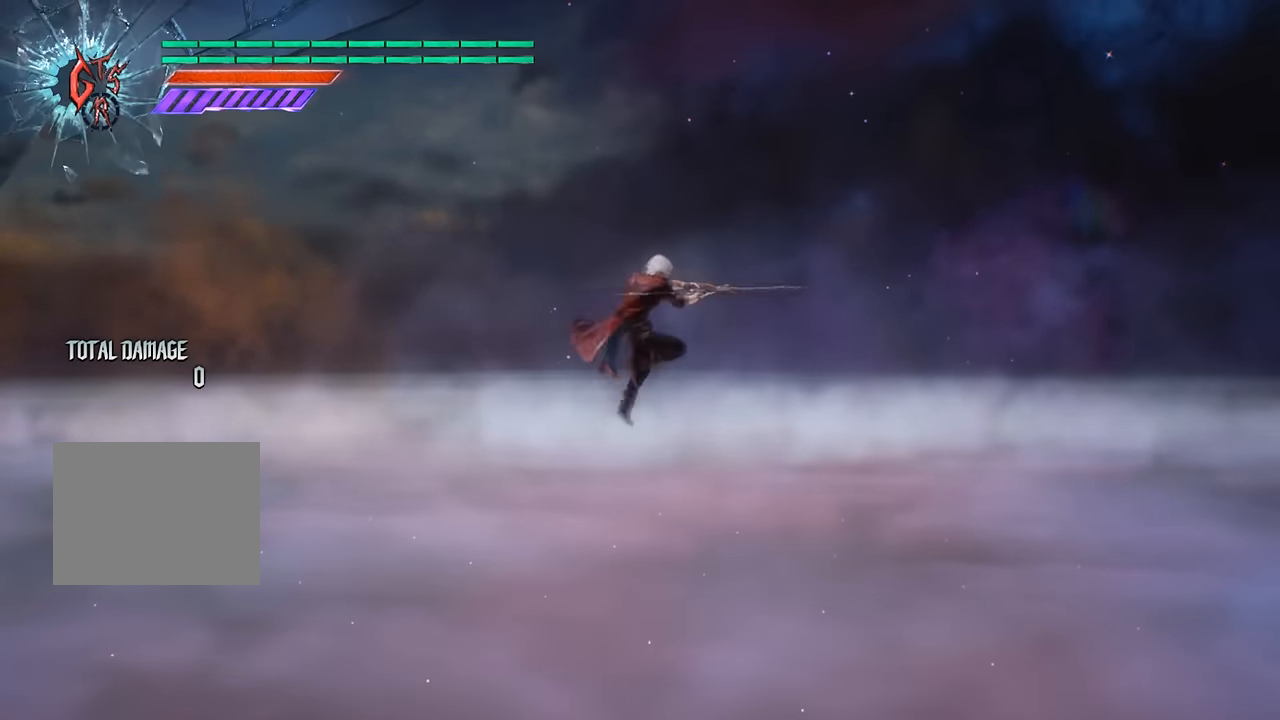
{"buttons": ["Y"], "left_stick": "center", "right_stick": "center", "events": [[34, "Y", "down"], [150, "Y", "up"], [200, "Y", "down"], [334, "Y", "up"], [367, "DPAD_RIGHT", "down"], [401, "Y", "down"], [484, "DPAD_RIGHT", "up"]]}
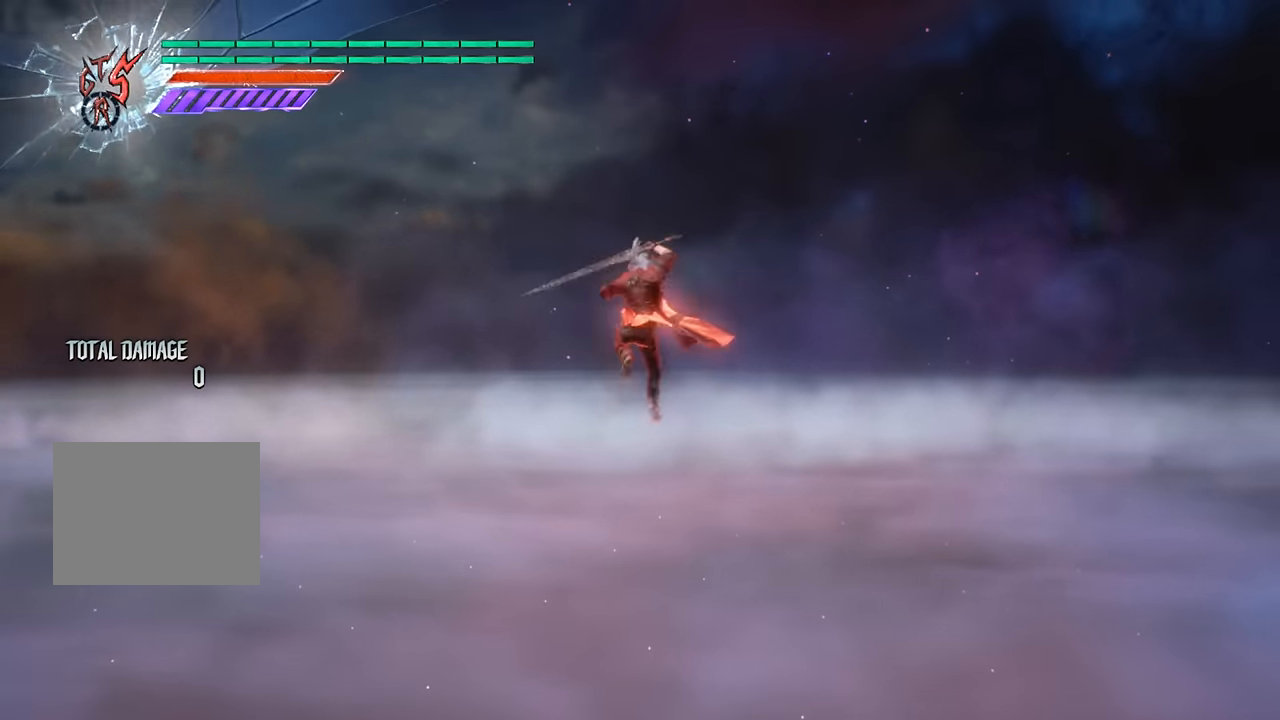
{"buttons": ["Y"], "left_stick": "center", "right_stick": "center", "events": [[33, "Y", "up"], [83, "Y", "down"], [200, "Y", "up"], [267, "Y", "down"], [383, "Y", "up"], [450, "Y", "down"]]}
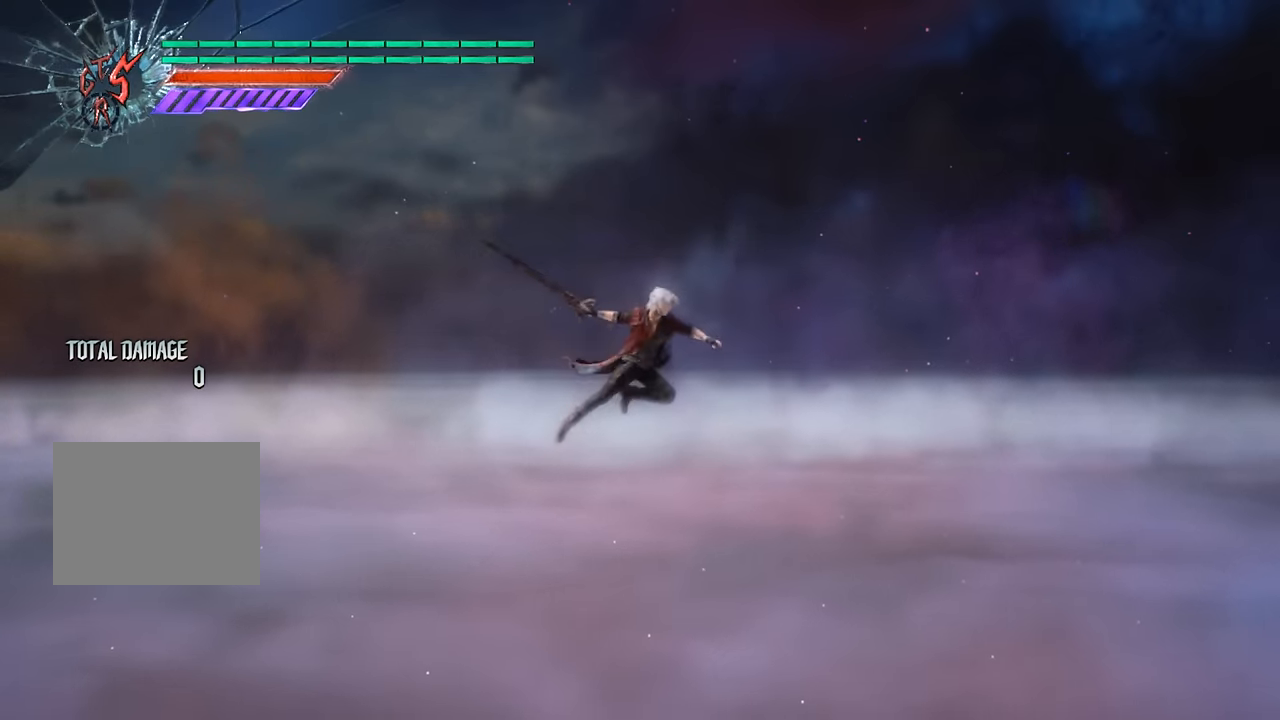
{"buttons": ["Y"], "left_stick": "center", "right_stick": "center", "events": [[67, "Y", "up"], [100, "DPAD_DOWN", "down"], [134, "Y", "down"], [200, "DPAD_DOWN", "up"], [267, "Y", "up"], [300, "Y", "down"], [417, "Y", "up"], [501, "Y", "down"]]}
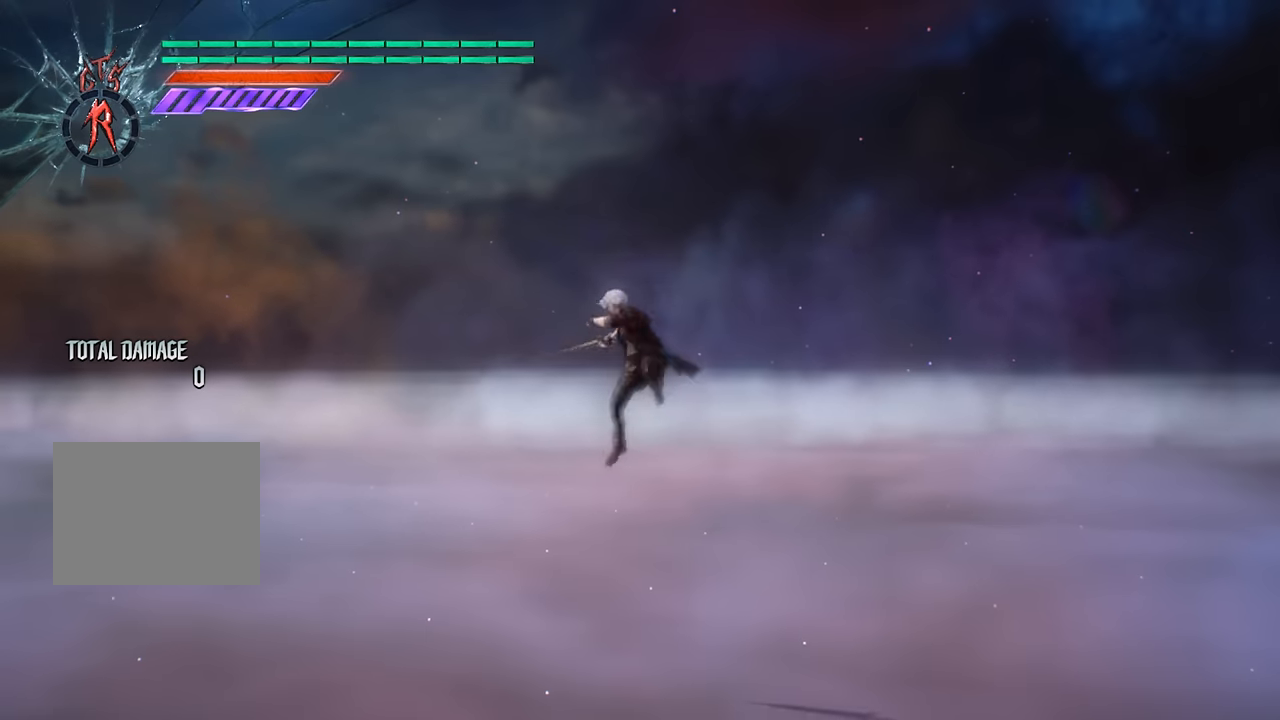
{"buttons": [], "left_stick": "center", "right_stick": "center", "events": [[100, "Y", "up"], [167, "Y", "down"], [233, "DPAD_UP", "down"], [267, "Y", "up"], [333, "DPAD_UP", "up"], [350, "Y", "down"], [467, "Y", "up"]]}
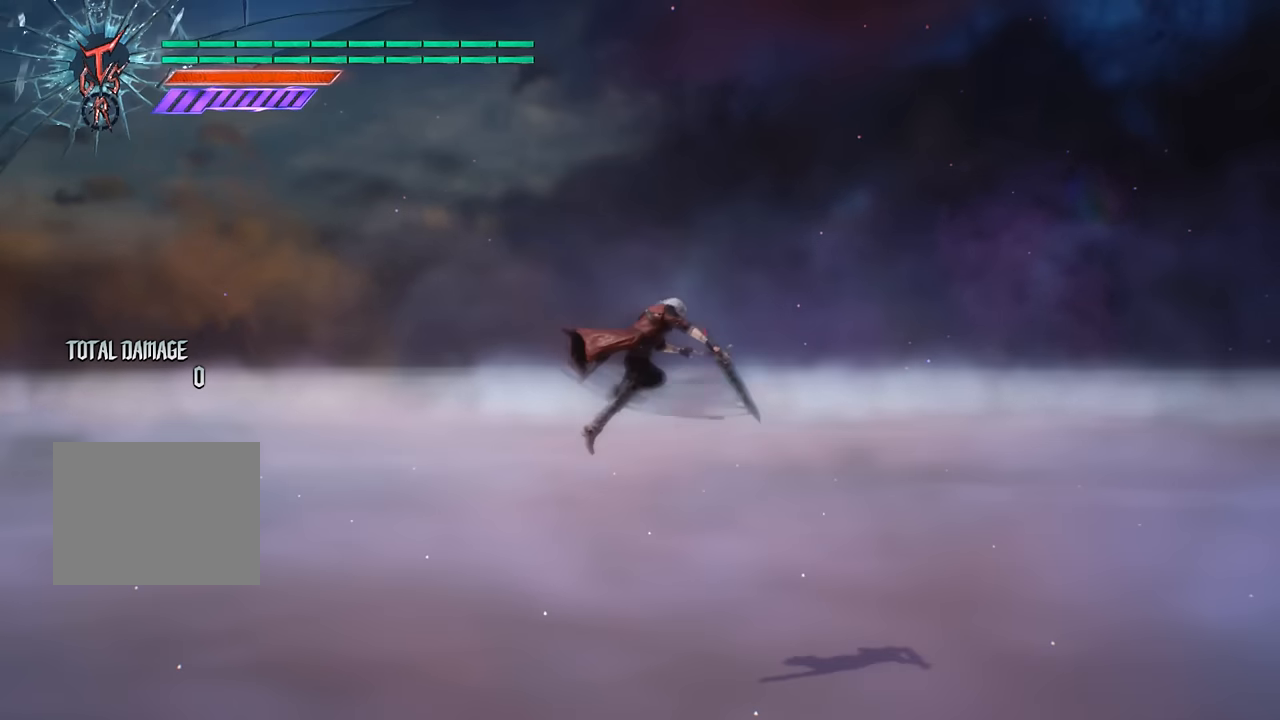
{"buttons": [], "left_stick": "center", "right_stick": "center", "events": [[50, "Y", "down"], [150, "Y", "up"], [234, "Y", "down"], [250, "DPAD_RIGHT", "down"], [317, "DPAD_RIGHT", "up"], [334, "Y", "up"]]}
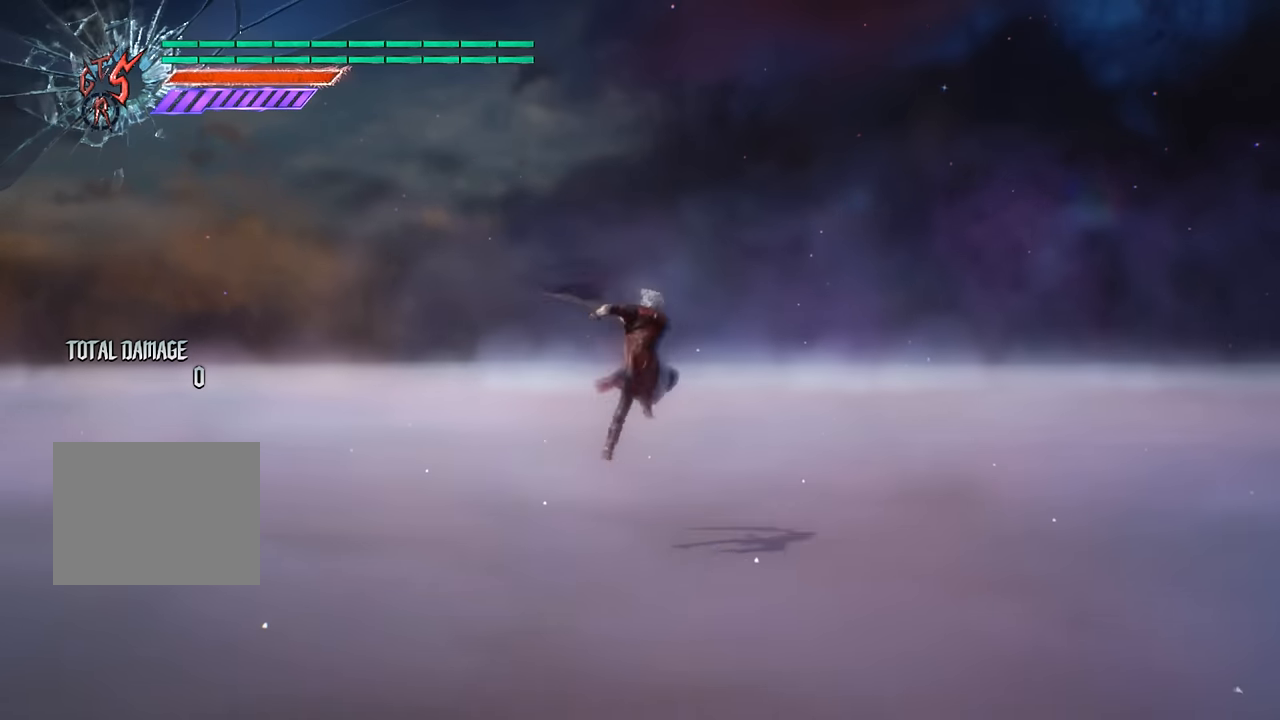
{"buttons": [], "left_stick": "center", "right_stick": "center", "events": []}
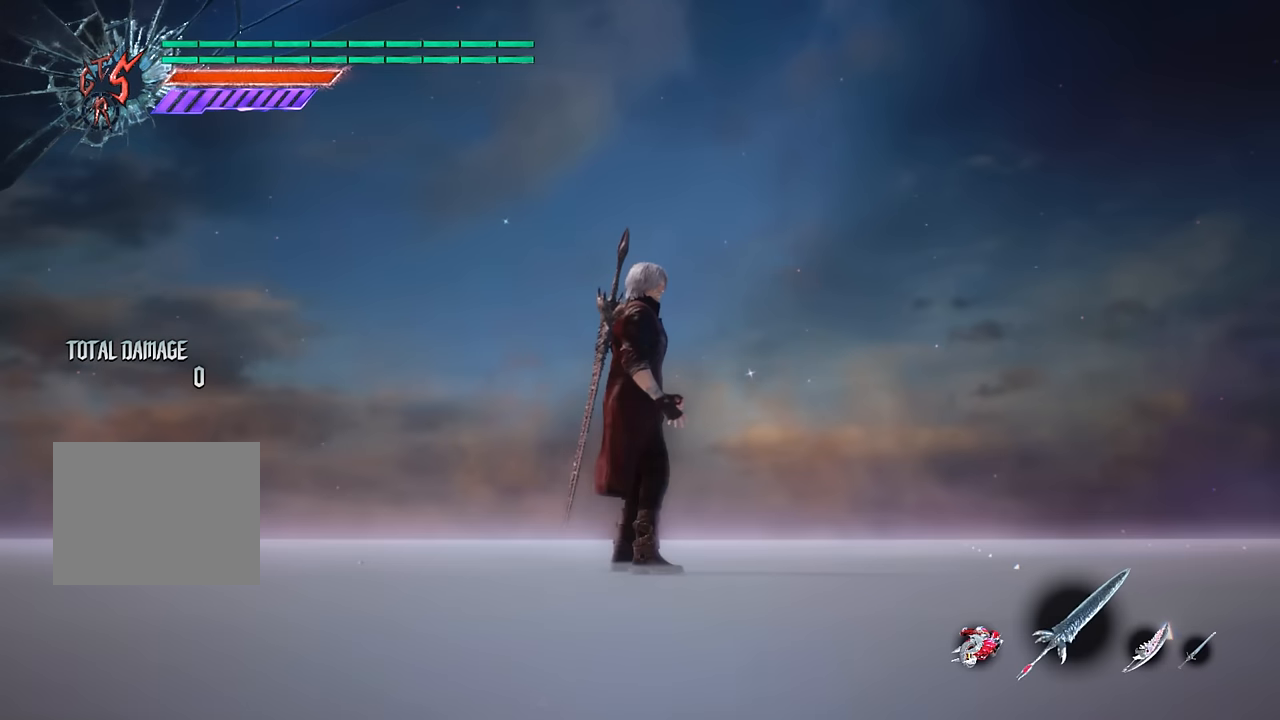
{"buttons": ["Y"], "left_stick": "center", "right_stick": "center", "events": [[134, "Y", "down"], [317, "Y", "up"], [434, "Y", "down"]]}
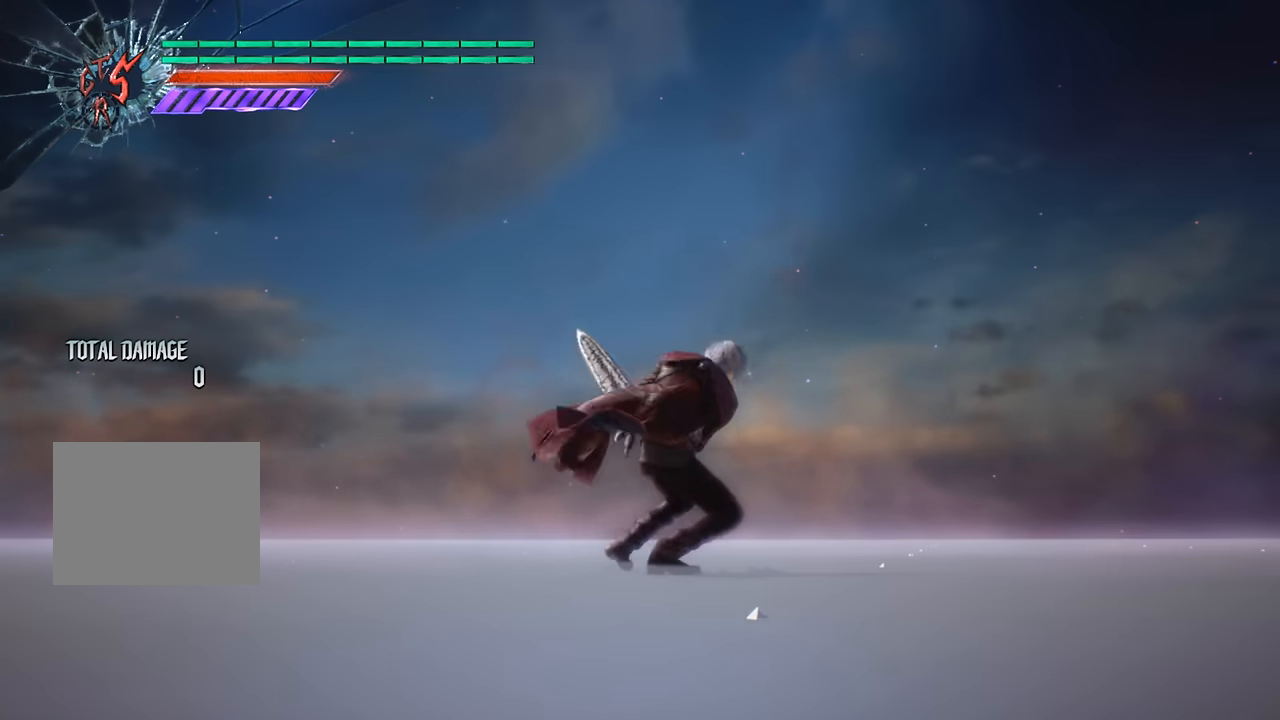
{"buttons": [], "left_stick": "center", "right_stick": "center", "events": [[83, "Y", "up"]]}
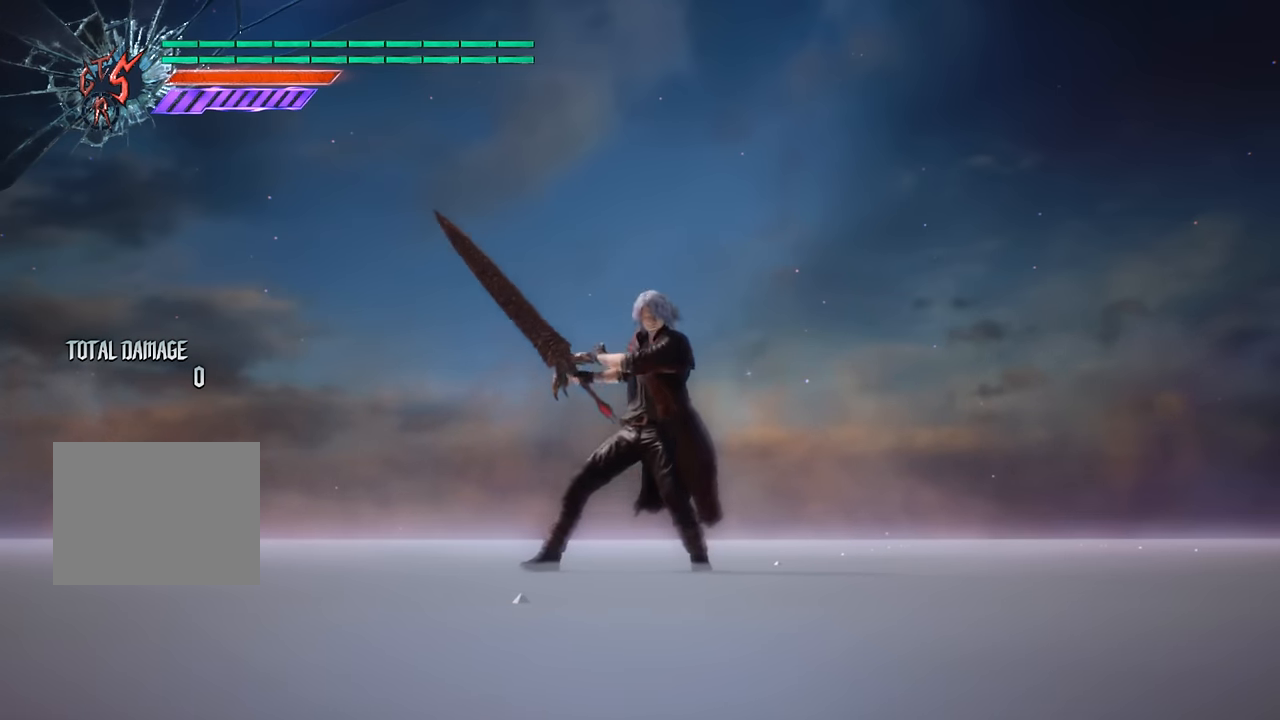
{"buttons": [], "left_stick": "center", "right_stick": "center", "events": [[50, "Y", "down"], [234, "Y", "up"]]}
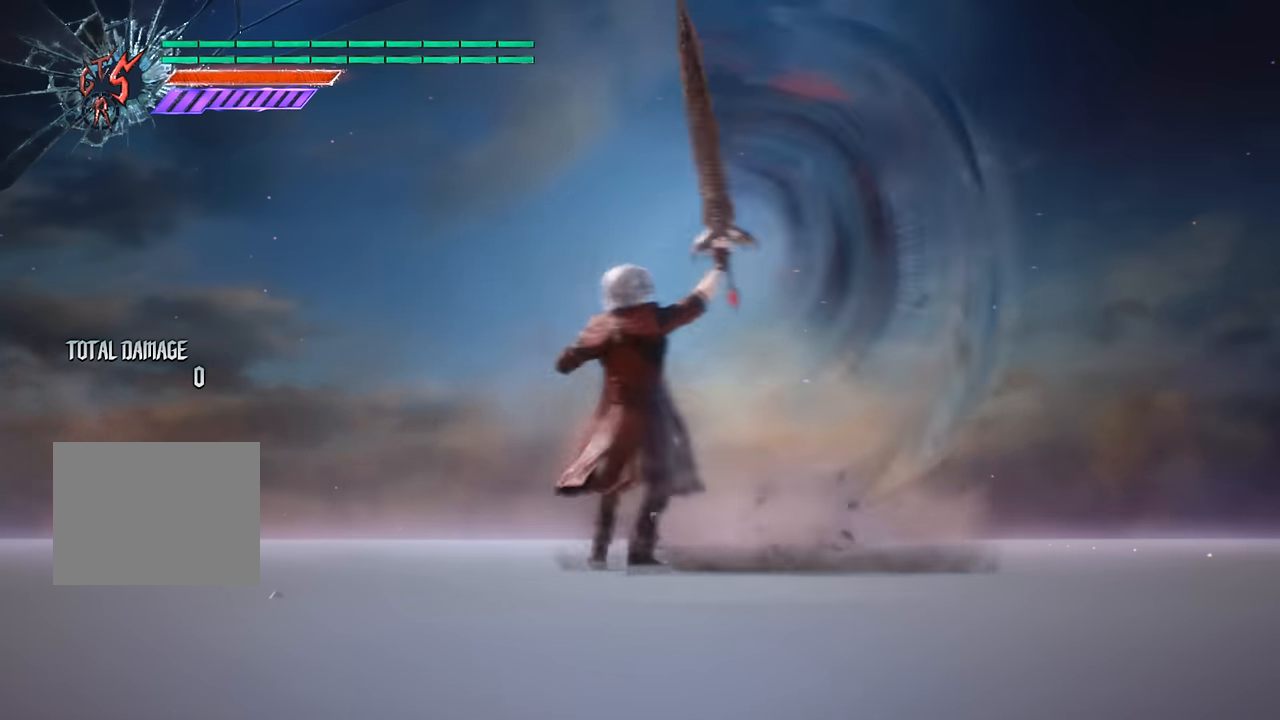
{"buttons": ["Y"], "left_stick": "center", "right_stick": "center", "events": [[283, "Y", "down"]]}
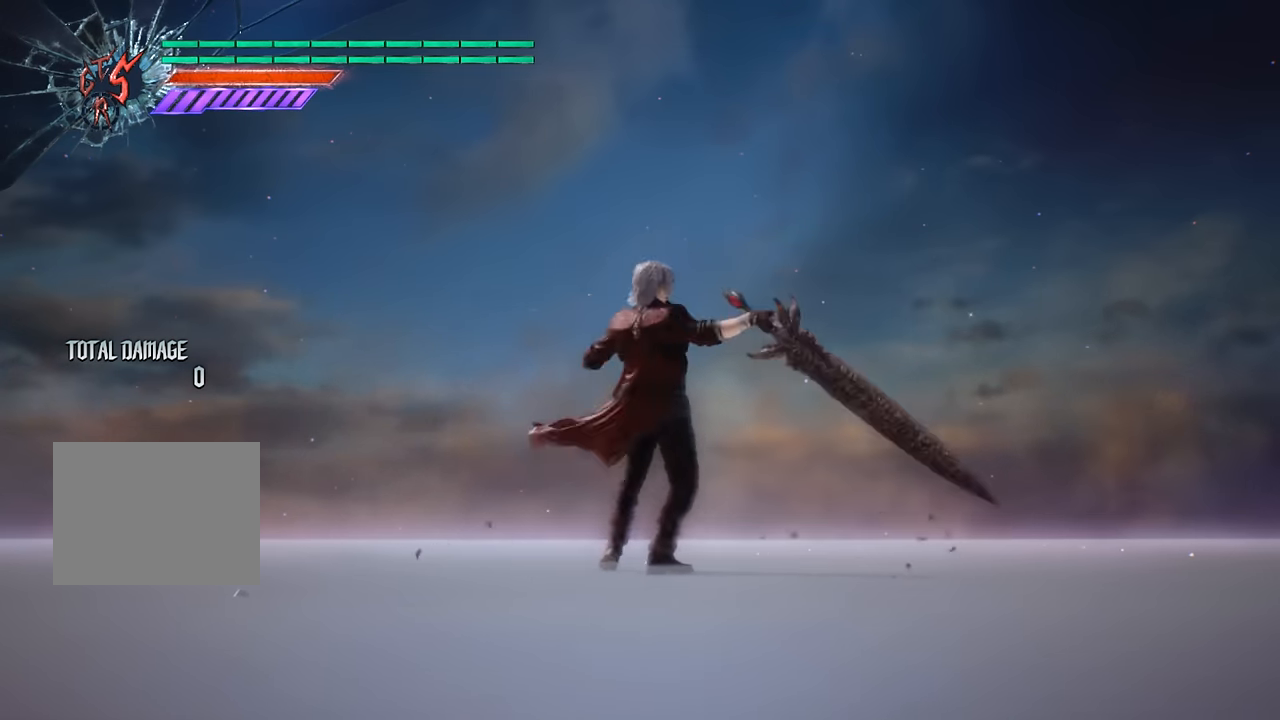
{"buttons": ["Y"], "left_stick": "center", "right_stick": "center", "events": []}
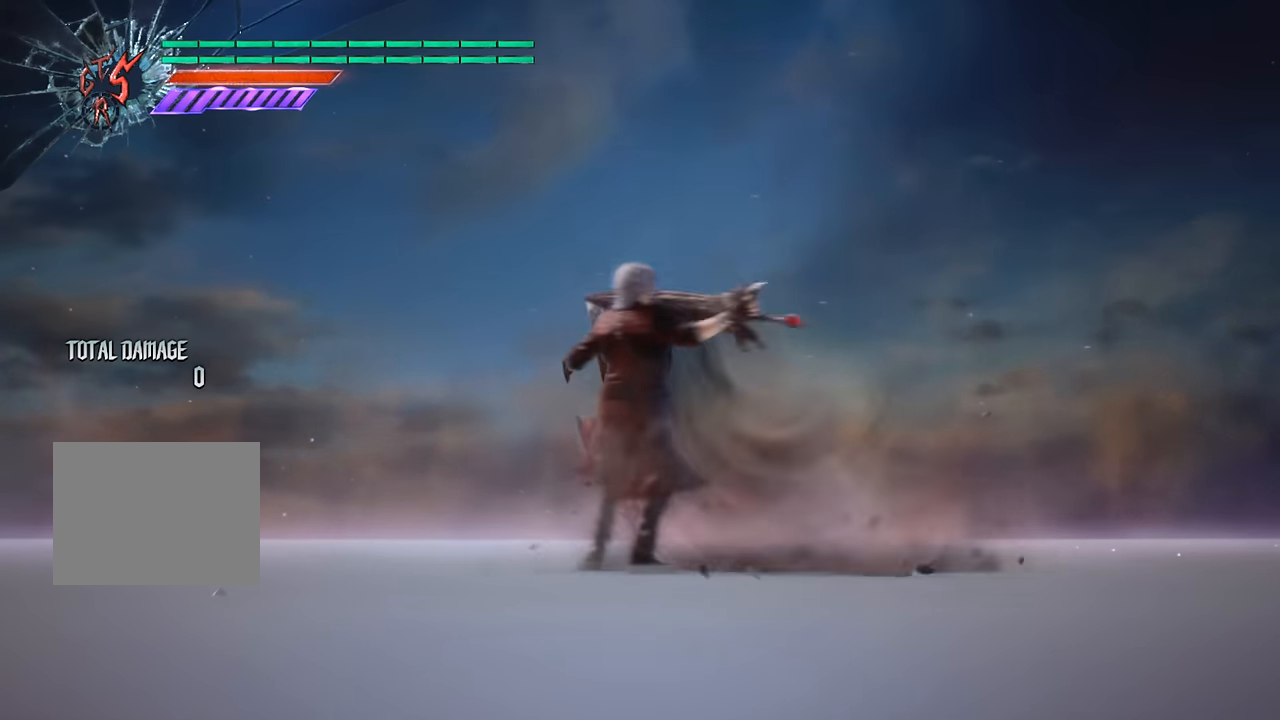
{"buttons": ["Y"], "left_stick": "center", "right_stick": "center", "events": []}
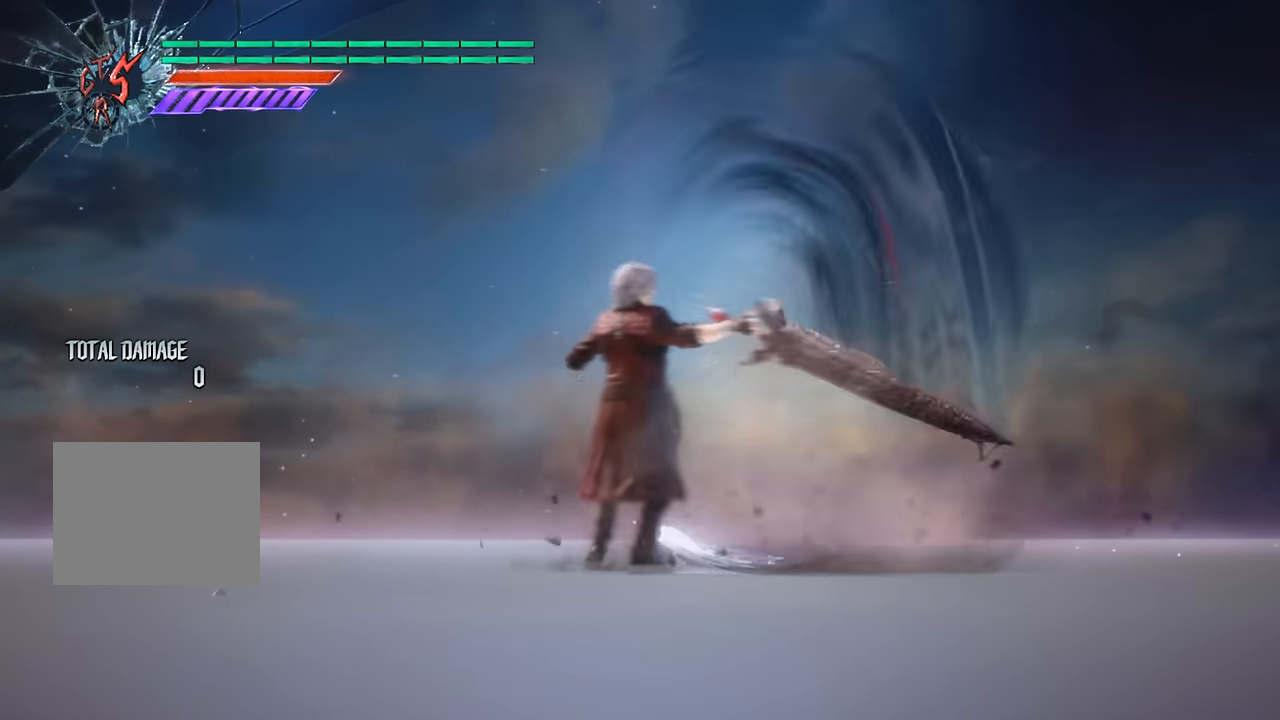
{"buttons": ["Y"], "left_stick": "center", "right_stick": "center", "events": []}
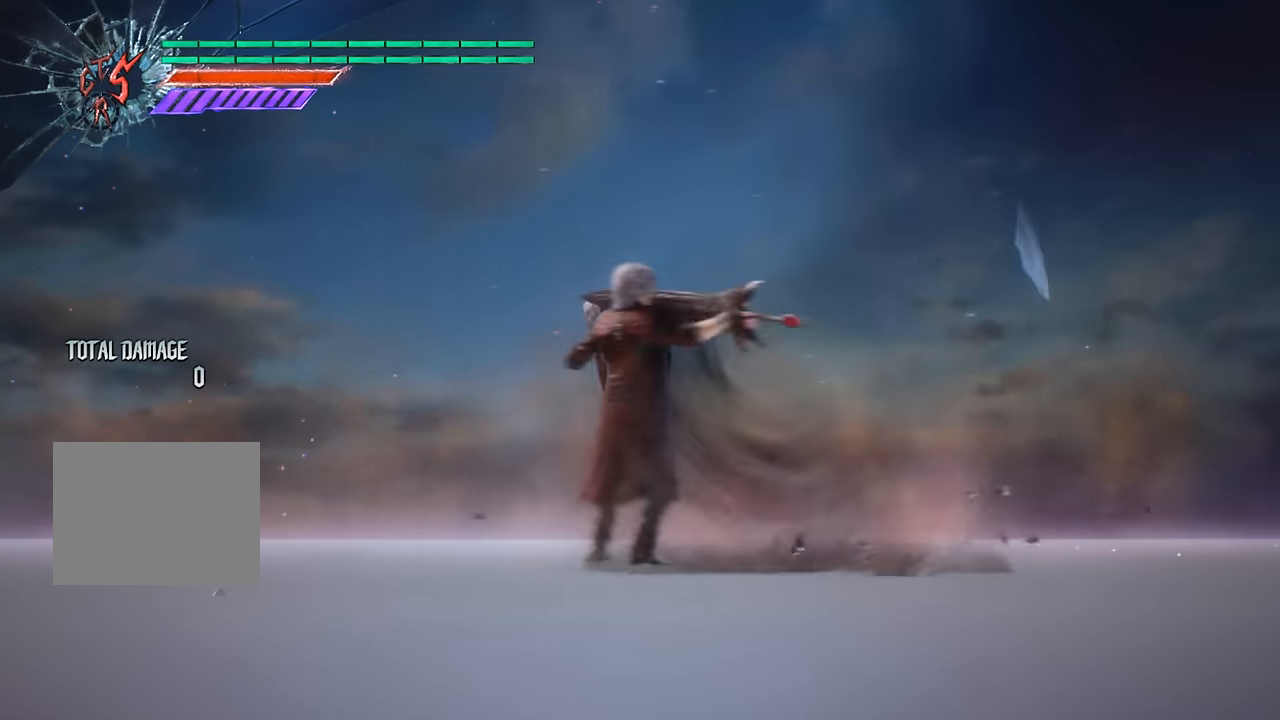
{"buttons": ["Y"], "left_stick": "center", "right_stick": "center", "events": []}
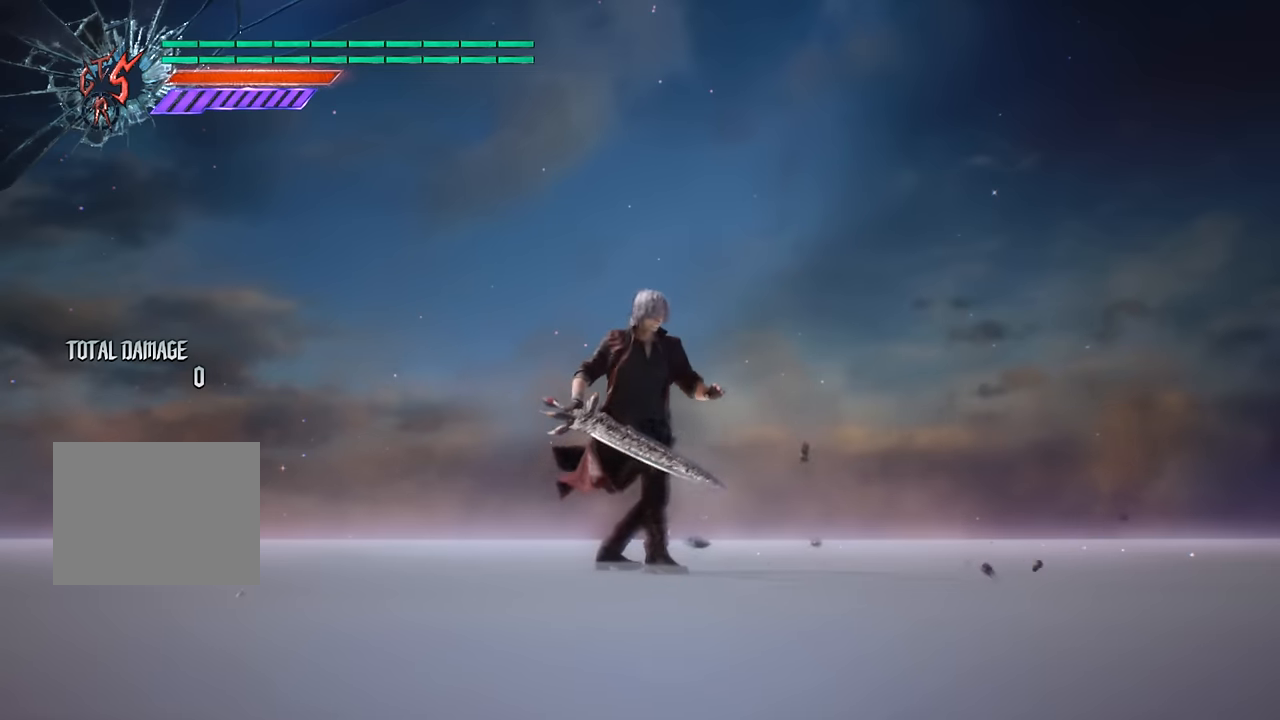
{"buttons": [], "left_stick": "center", "right_stick": "center", "events": [[33, "Y", "up"]]}